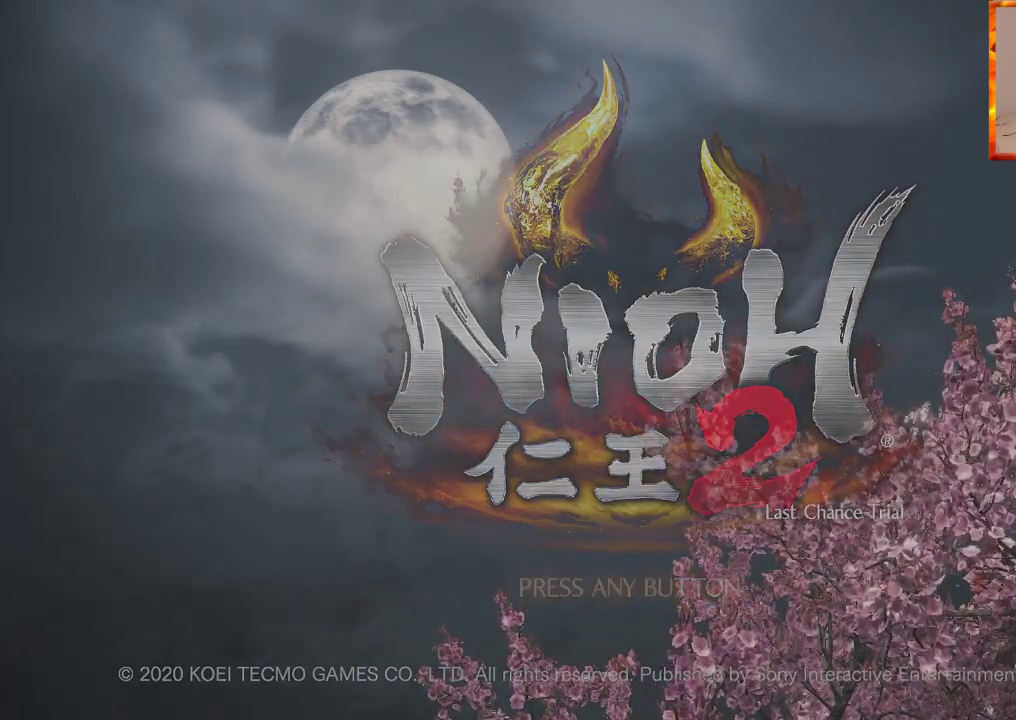
Gameplay with a controller (PlayStation layout); each line is a JSON object with the inputs held at the frame after it. "events" lists button and stick changes between this image and that frame as [ms after this image, input, new state], when the widget could be followed in between.
{"buttons": [], "left_stick": "center", "right_stick": "center", "events": []}
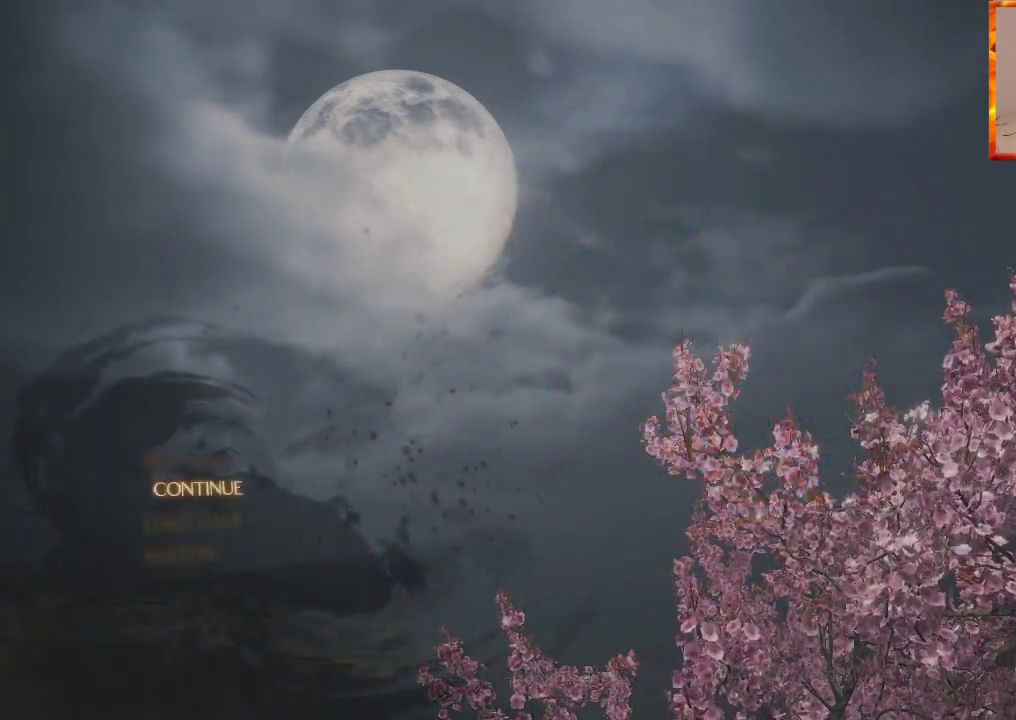
{"buttons": [], "left_stick": "center", "right_stick": "center", "events": [[317, "DPAD_DOWN", "down"], [500, "DPAD_DOWN", "up"]]}
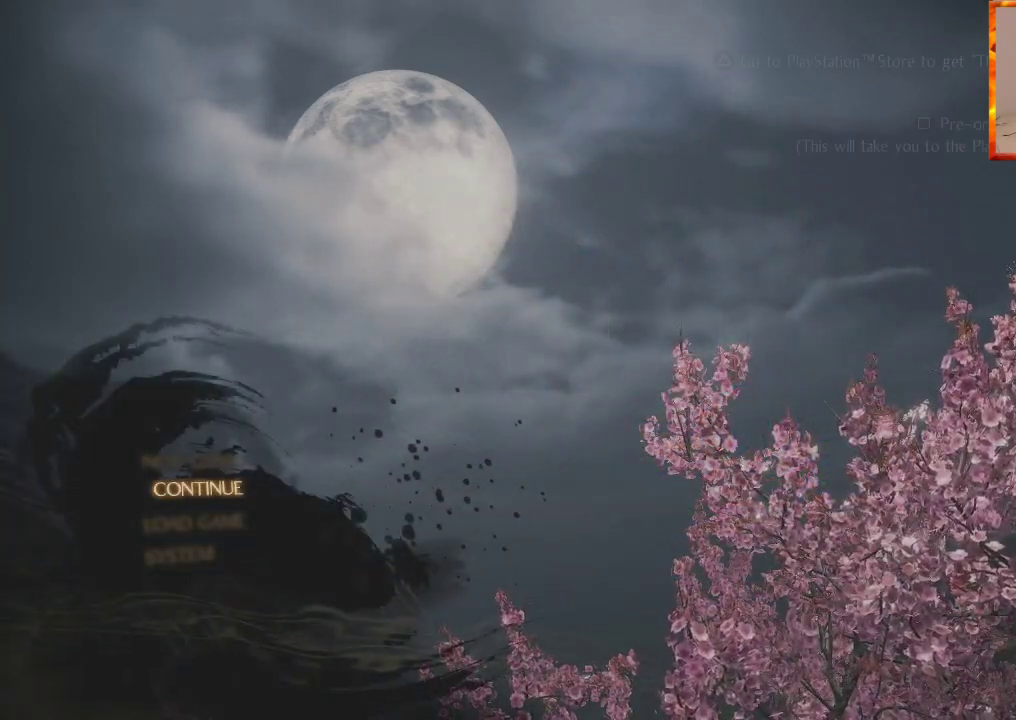
{"buttons": [], "left_stick": "center", "right_stick": "center", "events": [[217, "CROSS", "down"], [383, "CROSS", "up"]]}
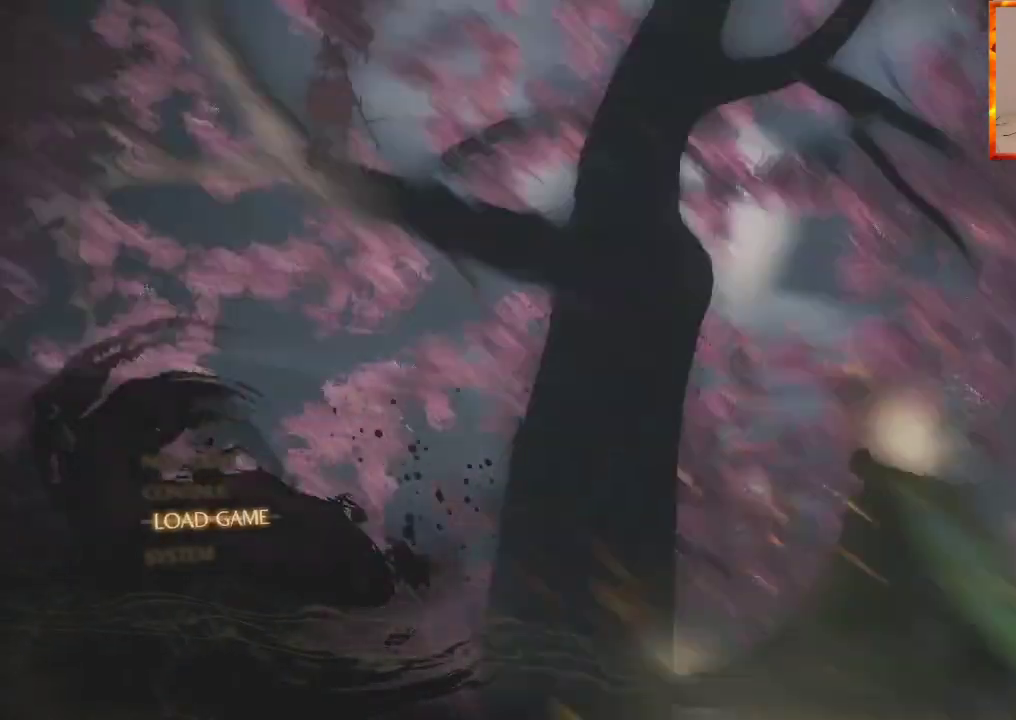
{"buttons": [], "left_stick": "center", "right_stick": "center", "events": []}
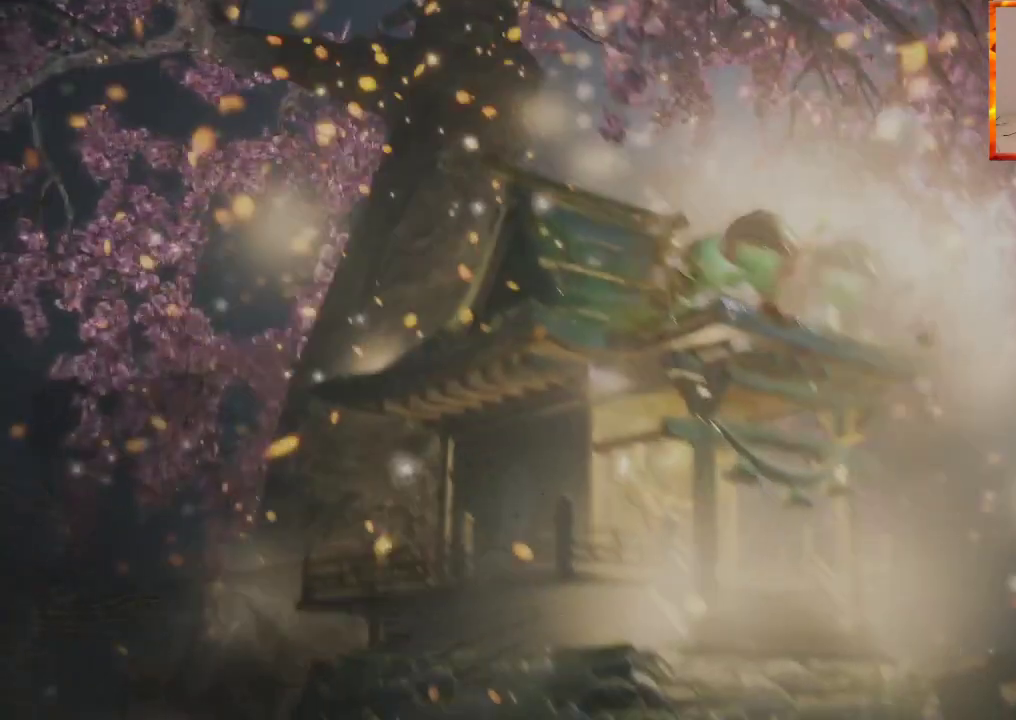
{"buttons": [], "left_stick": "center", "right_stick": "center", "events": []}
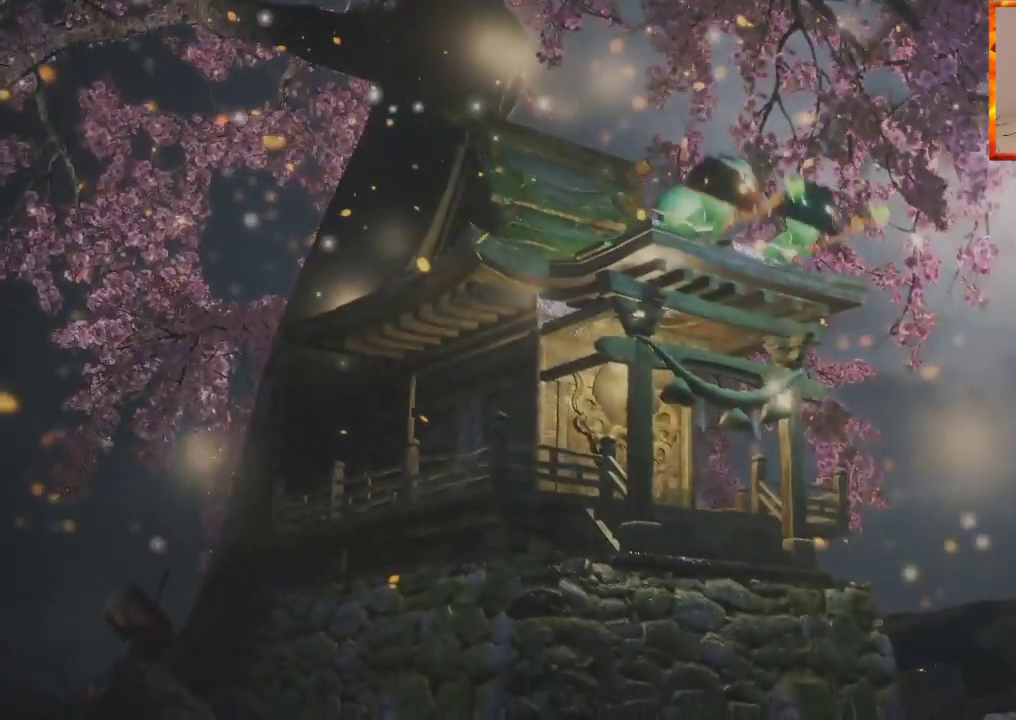
{"buttons": [], "left_stick": "center", "right_stick": "center", "events": []}
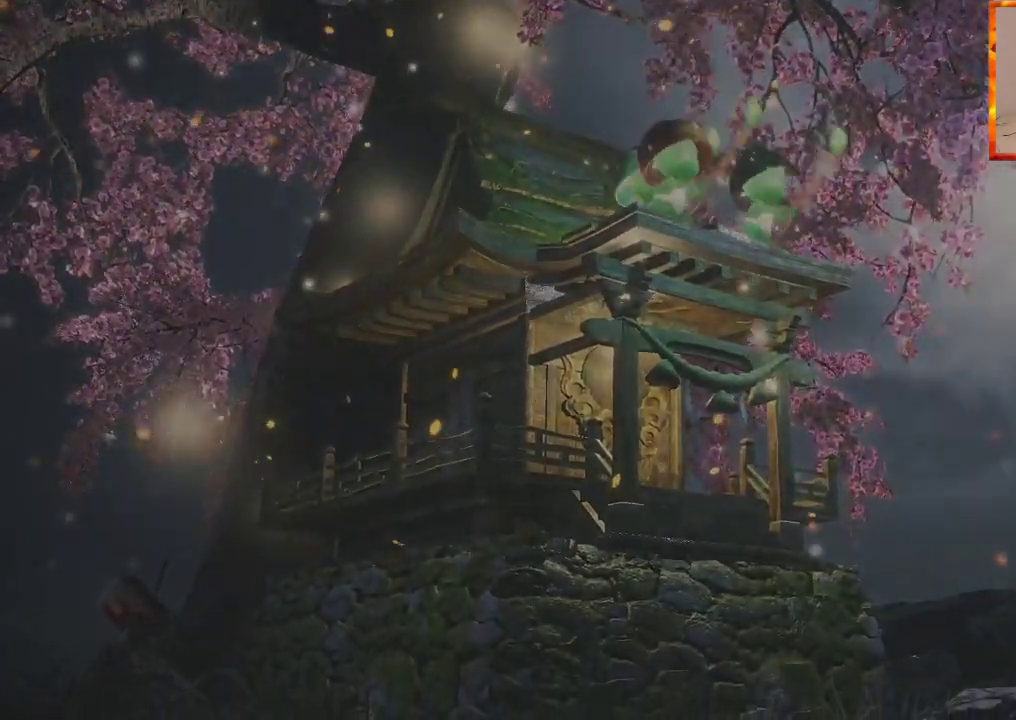
{"buttons": [], "left_stick": "center", "right_stick": "center", "events": []}
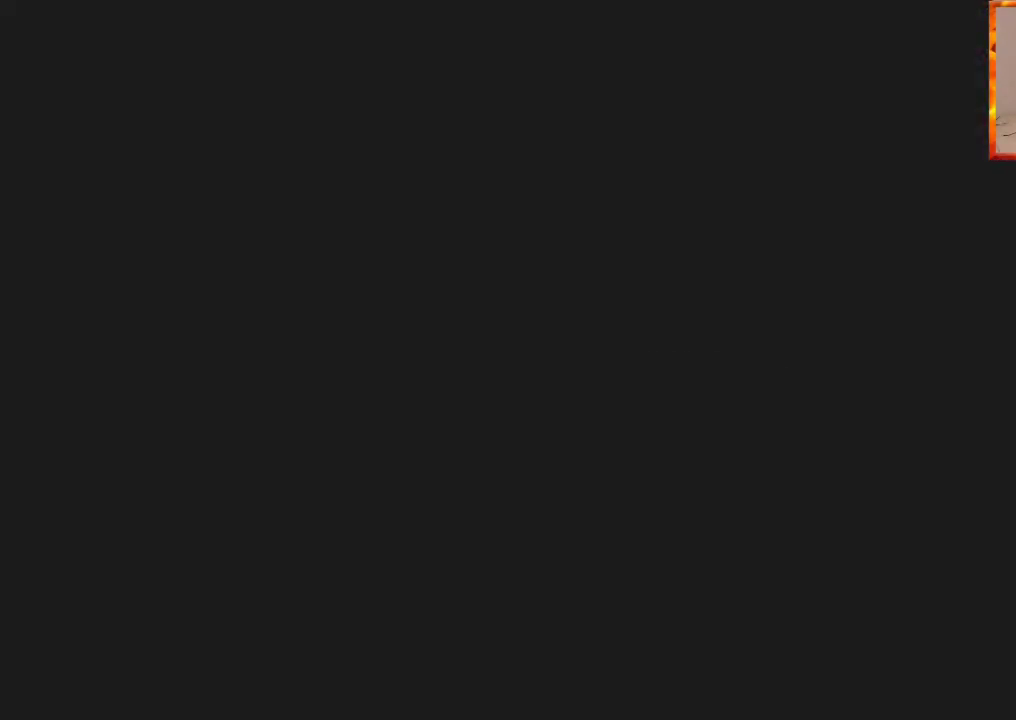
{"buttons": [], "left_stick": "center", "right_stick": "center", "events": []}
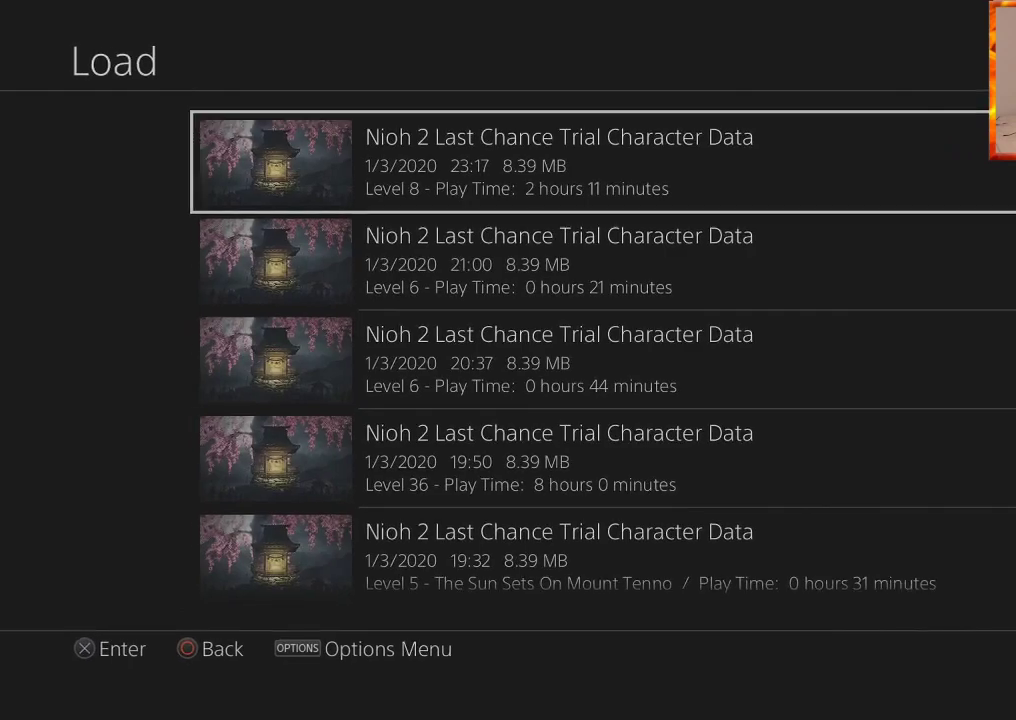
{"buttons": [], "left_stick": "center", "right_stick": "center", "events": []}
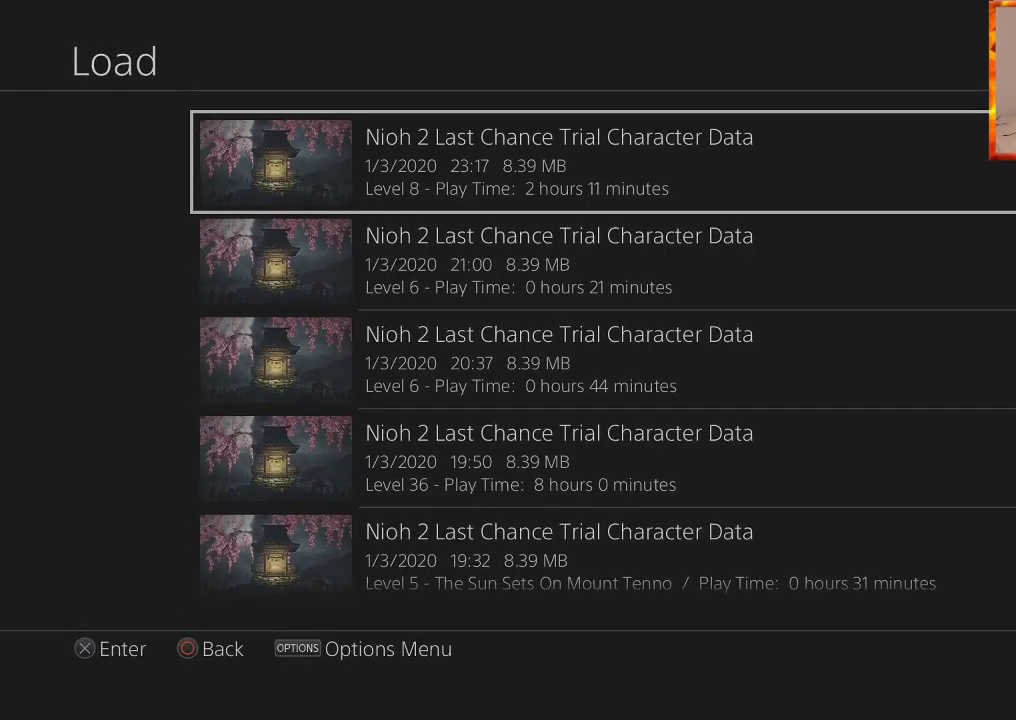
{"buttons": [], "left_stick": "center", "right_stick": "center", "events": []}
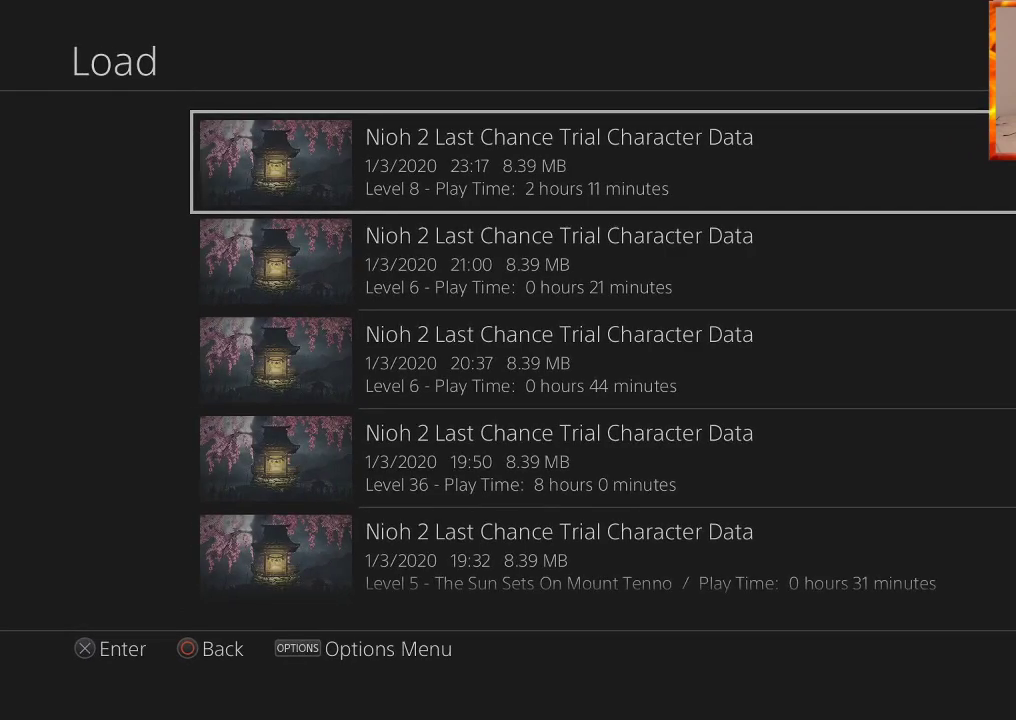
{"buttons": [], "left_stick": "center", "right_stick": "center", "events": [[317, "DPAD_DOWN", "down"], [483, "DPAD_DOWN", "up"]]}
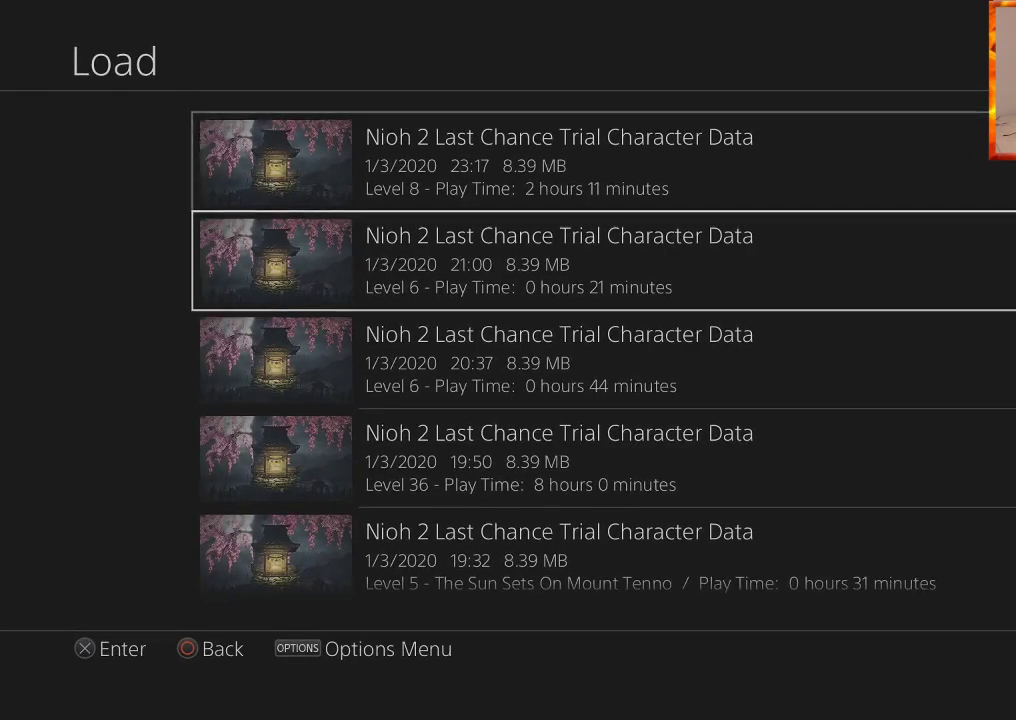
{"buttons": ["DPAD_DOWN"], "left_stick": "center", "right_stick": "center", "events": [[50, "DPAD_DOWN", "down"], [183, "DPAD_DOWN", "up"], [250, "DPAD_DOWN", "down"], [383, "DPAD_DOWN", "up"], [483, "DPAD_DOWN", "down"]]}
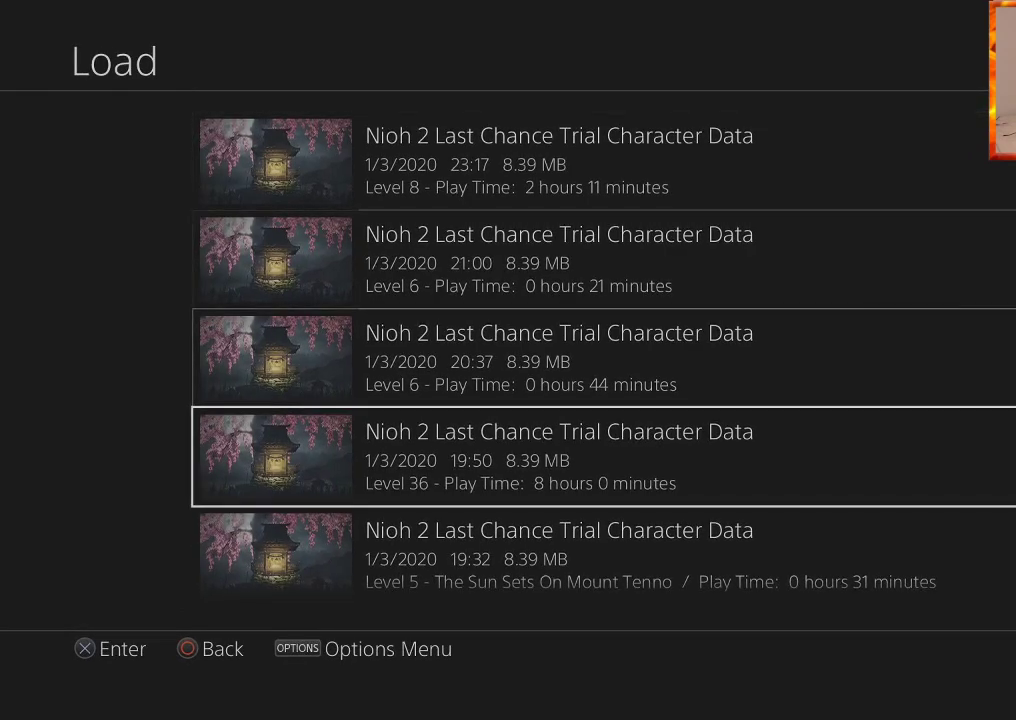
{"buttons": [], "left_stick": "center", "right_stick": "center", "events": [[167, "DPAD_DOWN", "up"]]}
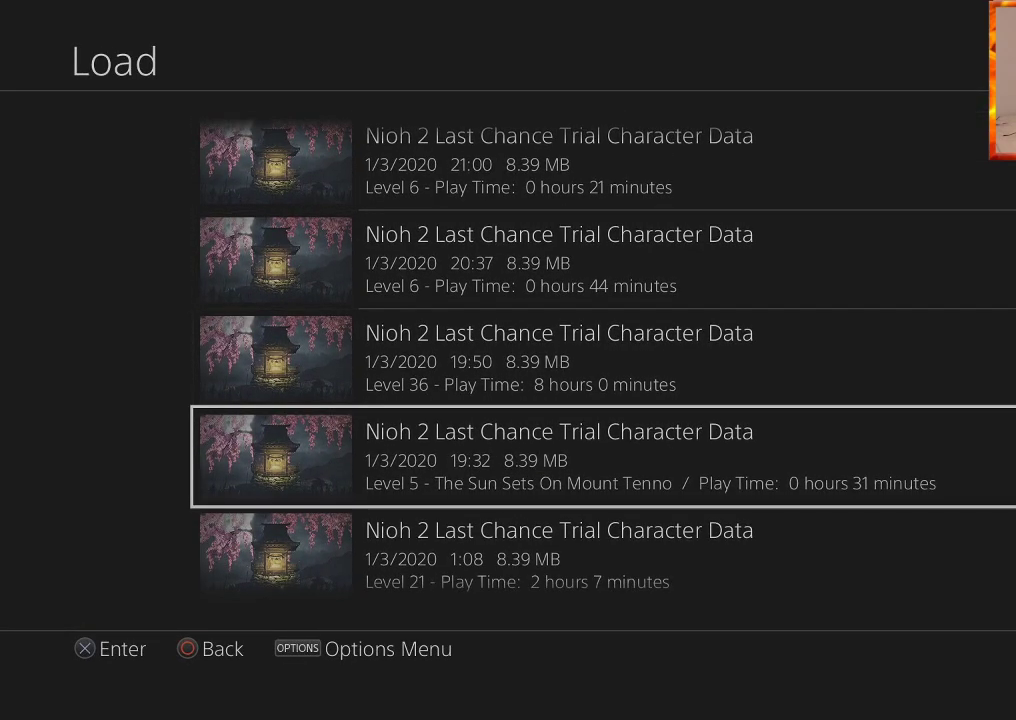
{"buttons": [], "left_stick": "center", "right_stick": "center", "events": [[17, "DPAD_UP", "down"], [150, "DPAD_UP", "up"]]}
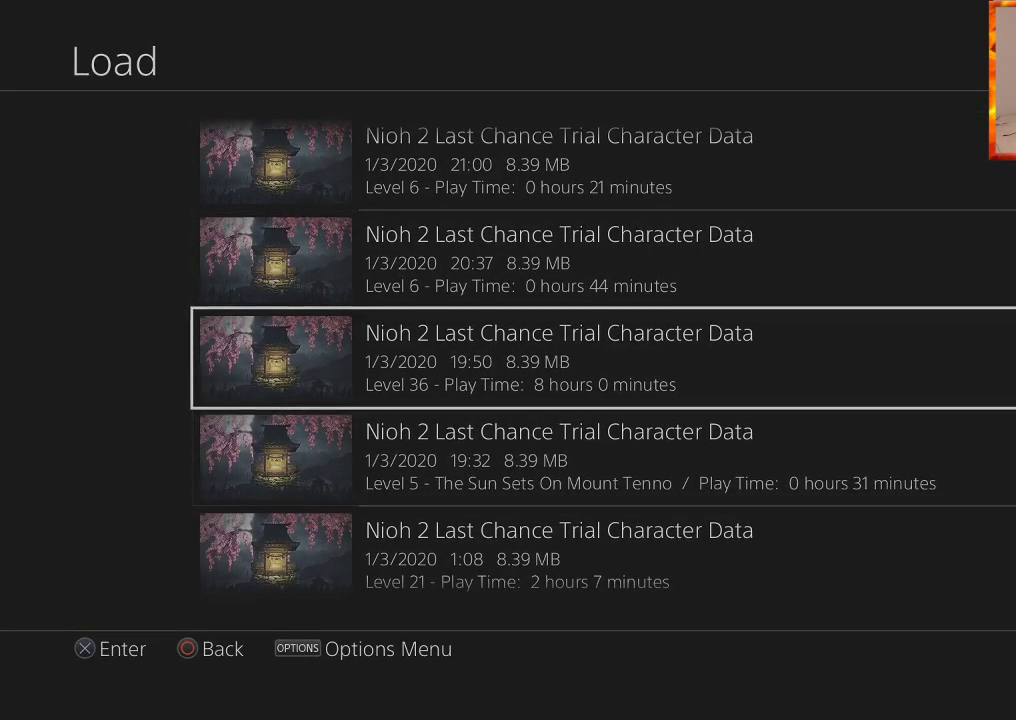
{"buttons": [], "left_stick": "center", "right_stick": "center", "events": []}
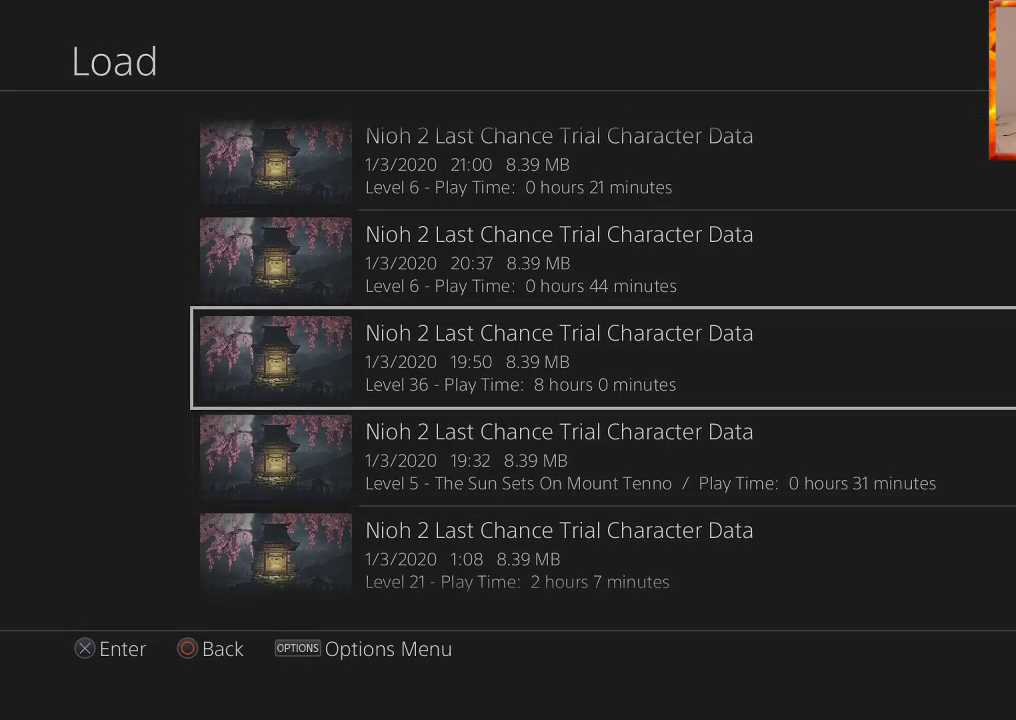
{"buttons": [], "left_stick": "center", "right_stick": "center", "events": [[50, "CROSS", "down"], [183, "CROSS", "up"]]}